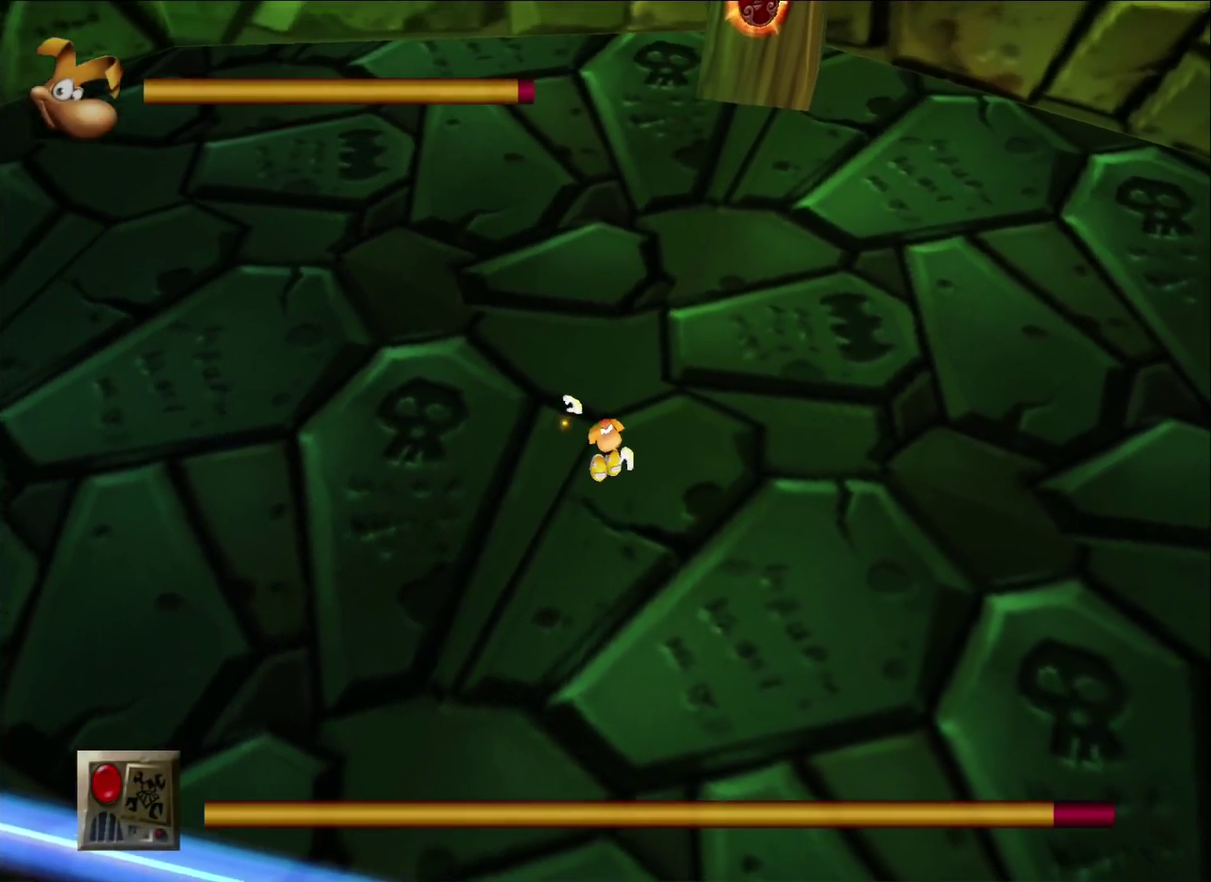
Gameplay with a controller (Xbox layout); each line is a JSON object with the inputs held at the frame after it. "events" lists button and stick changes between this image and that frame as [ms after this image, input, new state], when the widget could be followed in between.
{"buttons": ["X", "R2"], "left_stick": "up-right", "right_stick": "center", "events": [[100, "left_stick", "right"], [150, "left_stick", "up-right"]]}
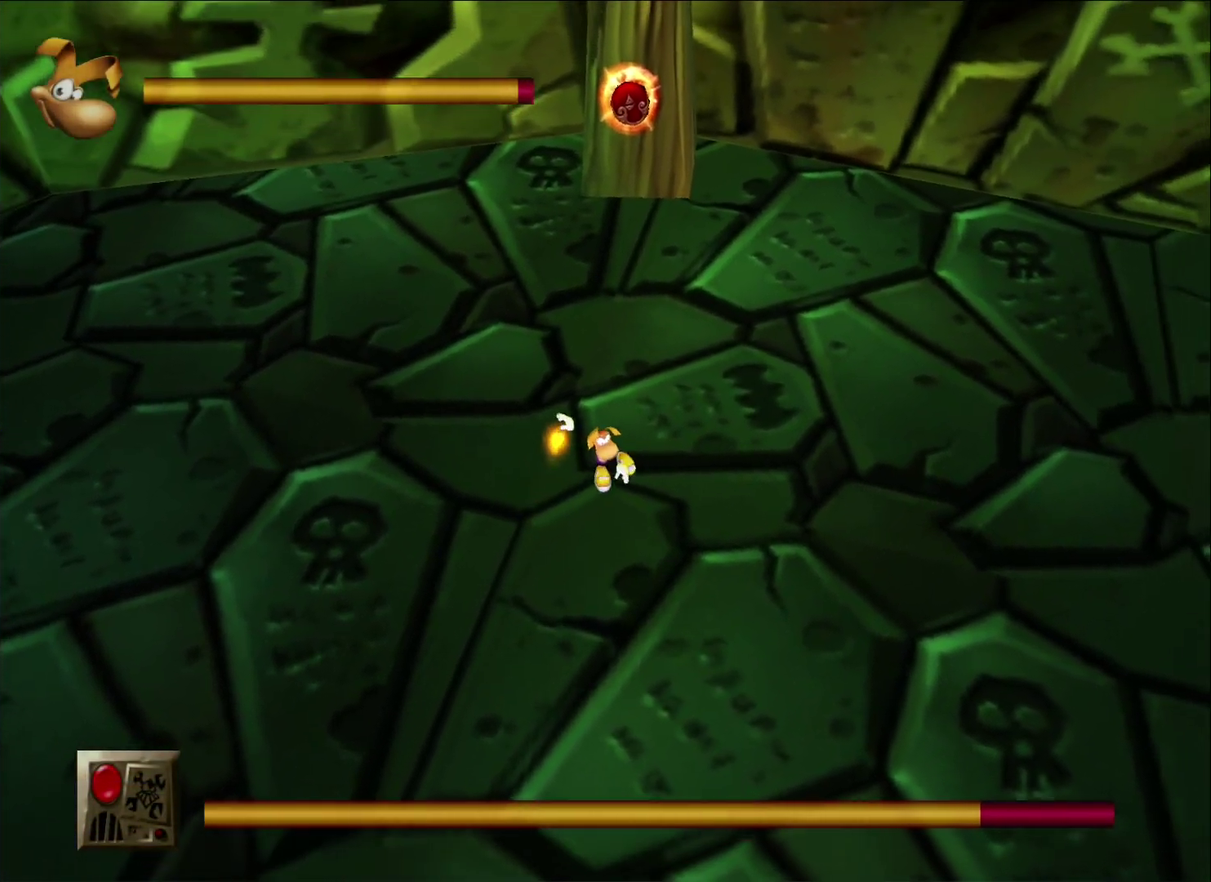
{"buttons": ["X", "R2"], "left_stick": "up", "right_stick": "center", "events": [[33, "left_stick", "up"]]}
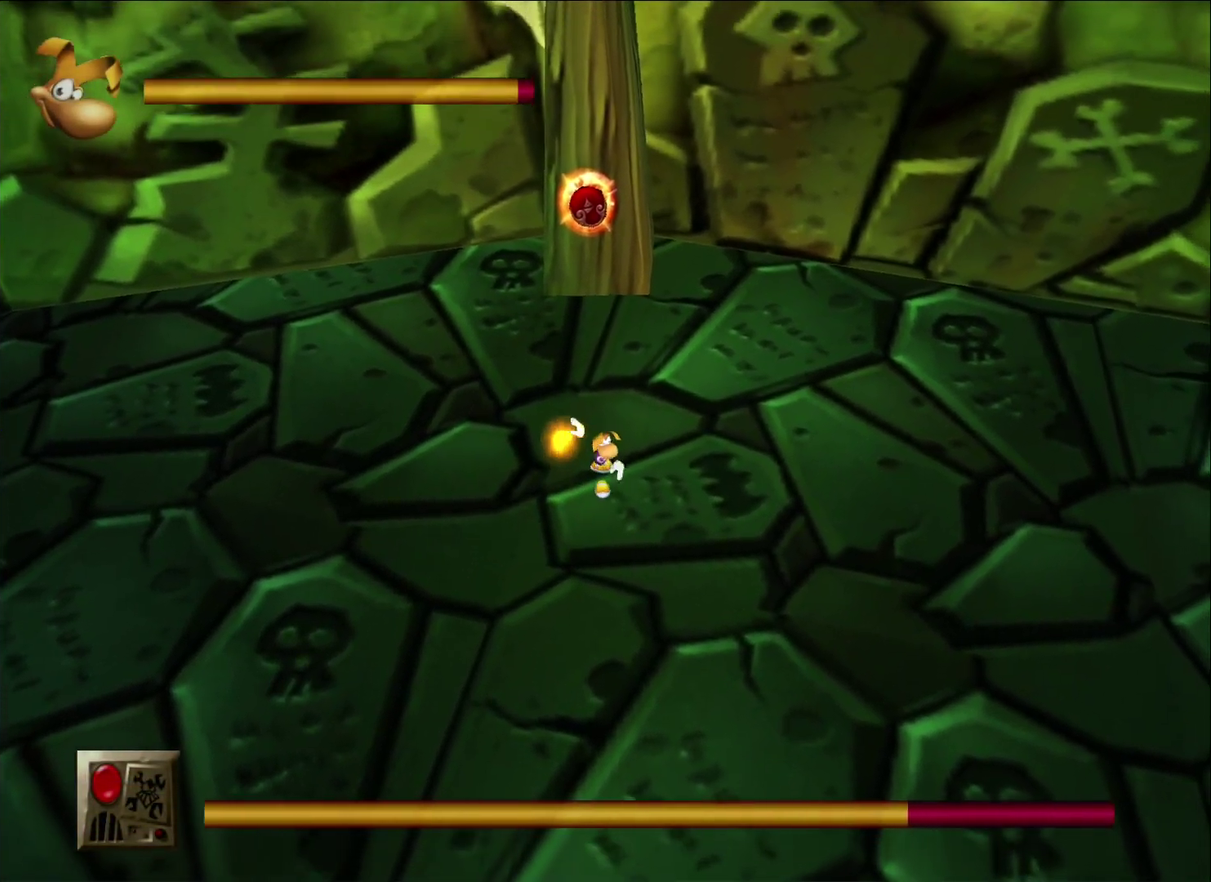
{"buttons": ["X", "R2"], "left_stick": "center", "right_stick": "center", "events": [[100, "left_stick", "center"]]}
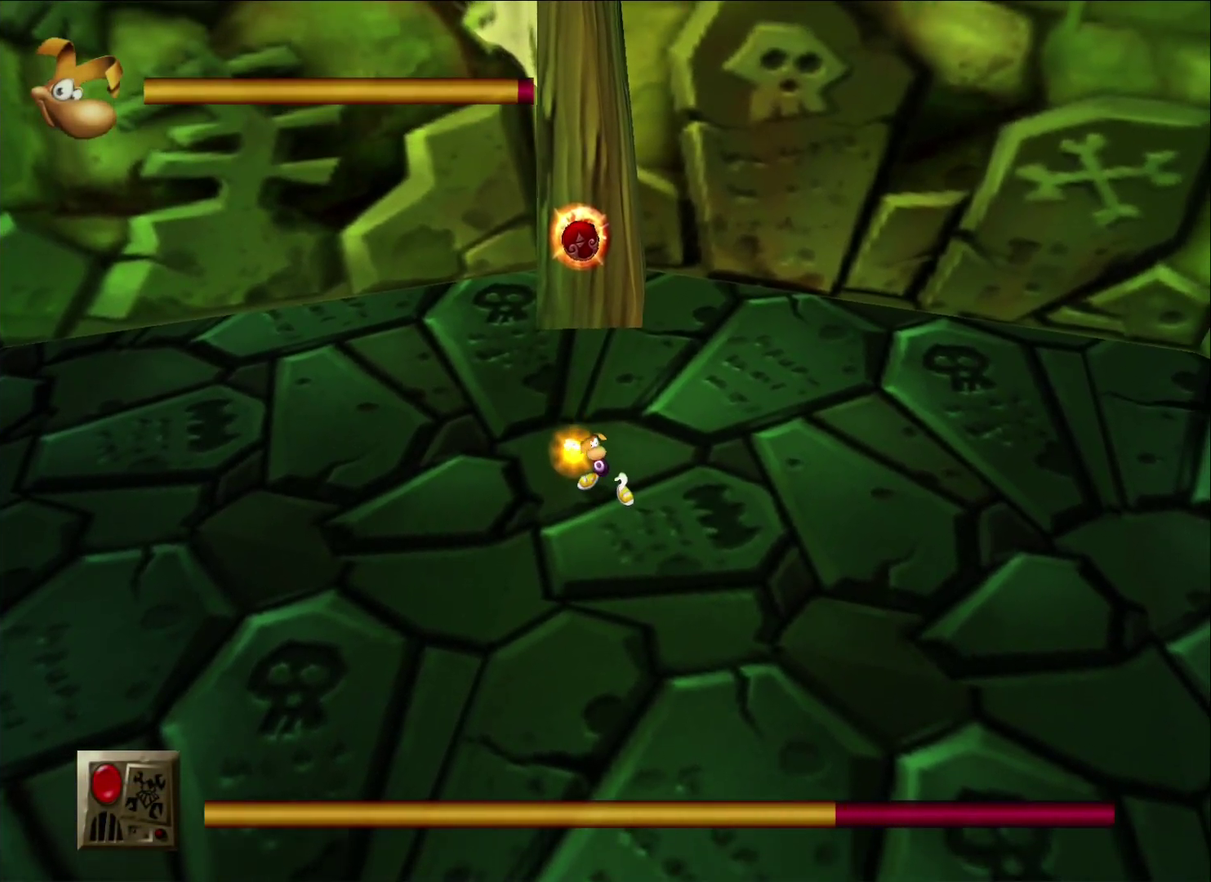
{"buttons": ["X", "R2"], "left_stick": "center", "right_stick": "center"}
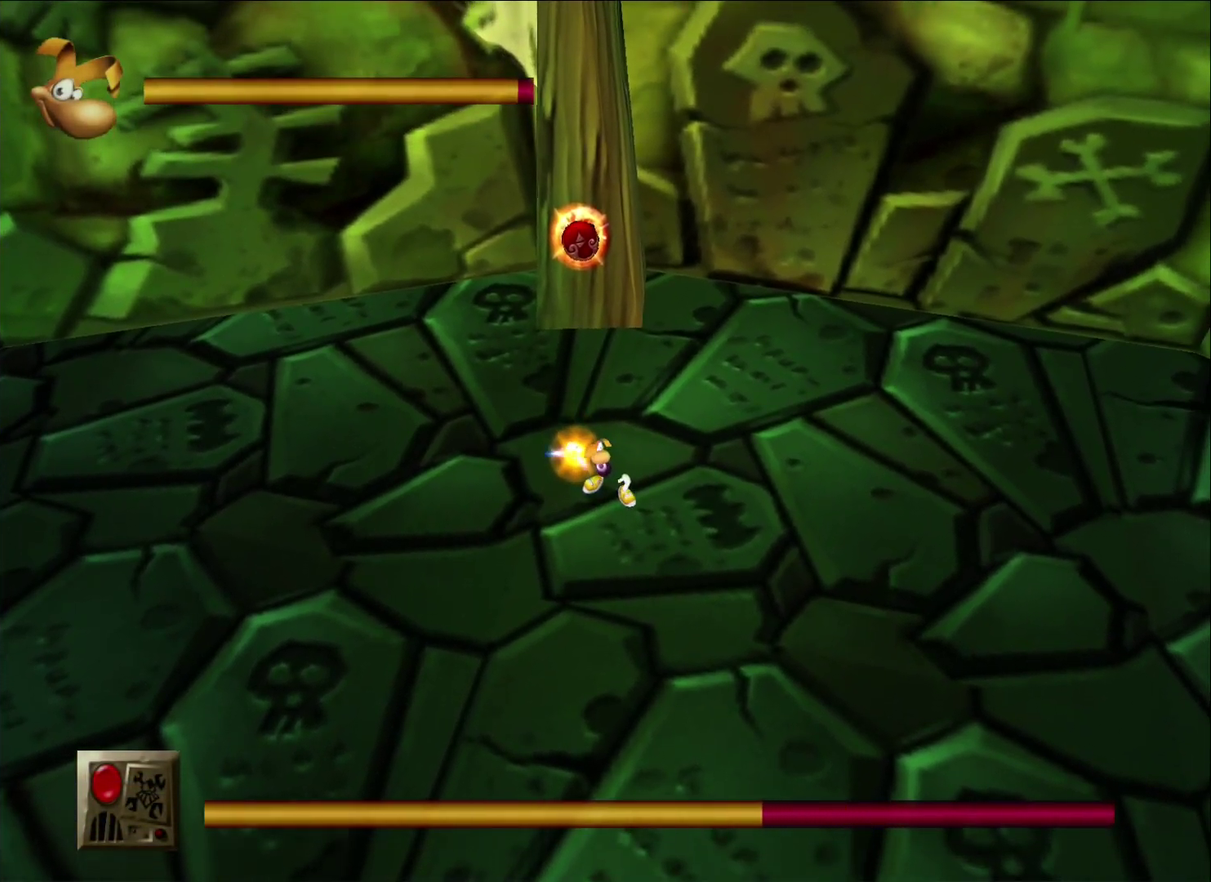
{"buttons": ["X", "R2"], "left_stick": "center", "right_stick": "center"}
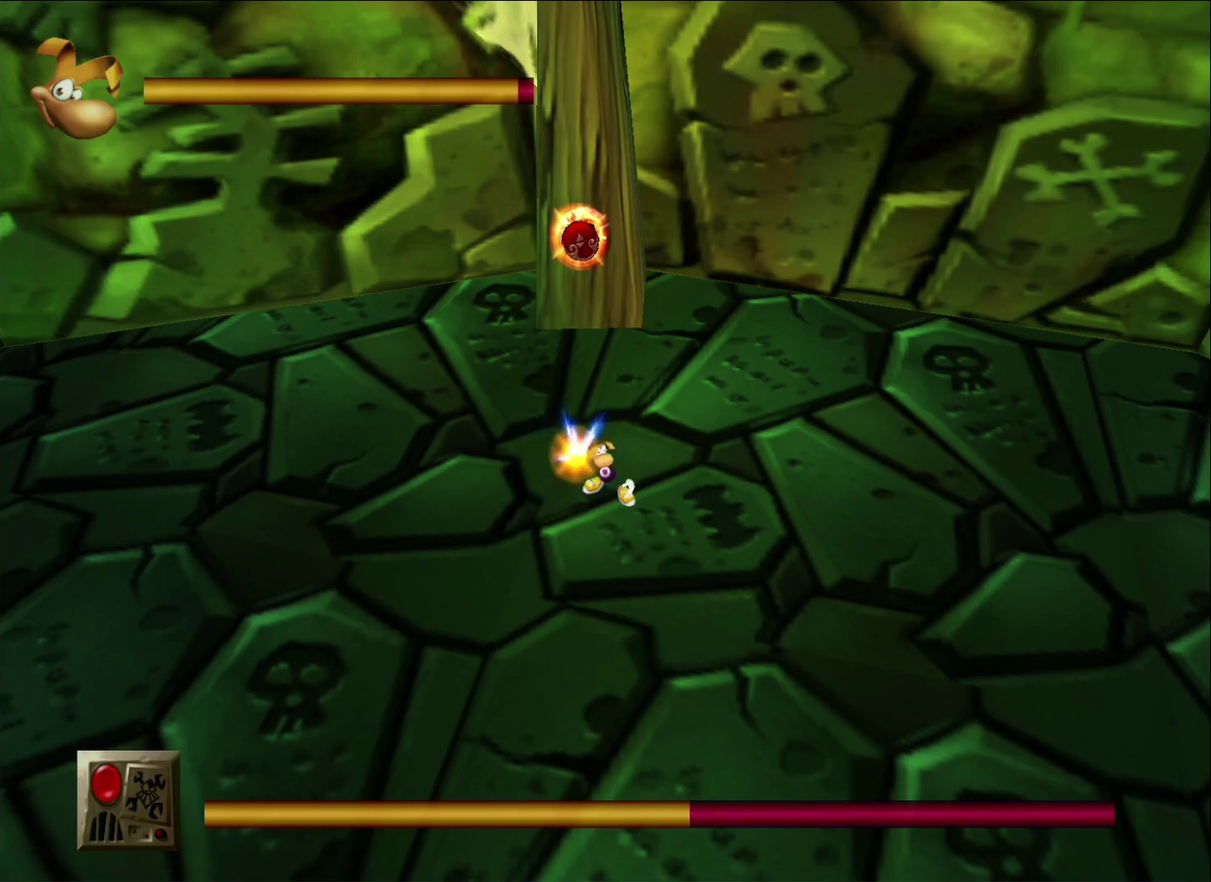
{"buttons": ["X", "R2"], "left_stick": "center", "right_stick": "center"}
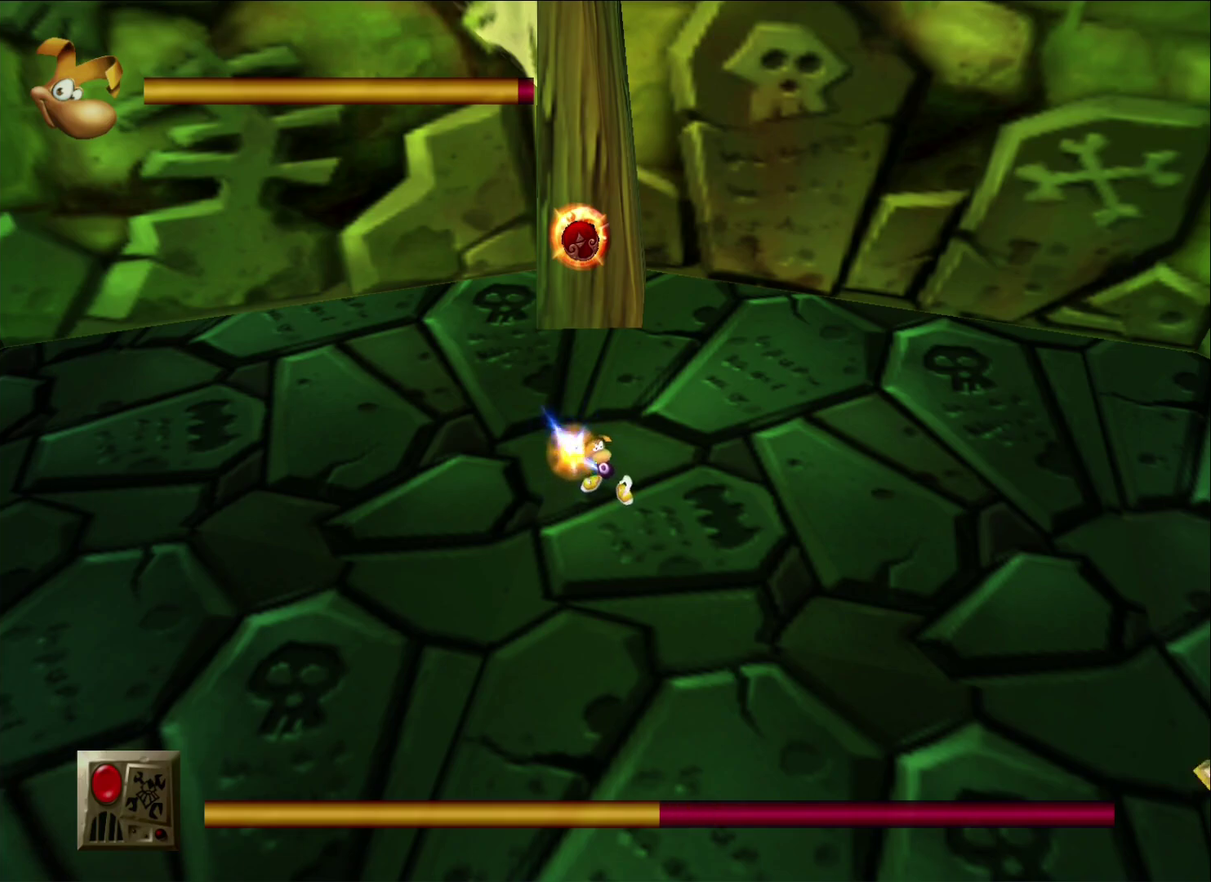
{"buttons": ["R2"], "left_stick": "center", "right_stick": "center", "events": [[467, "X", "up"]]}
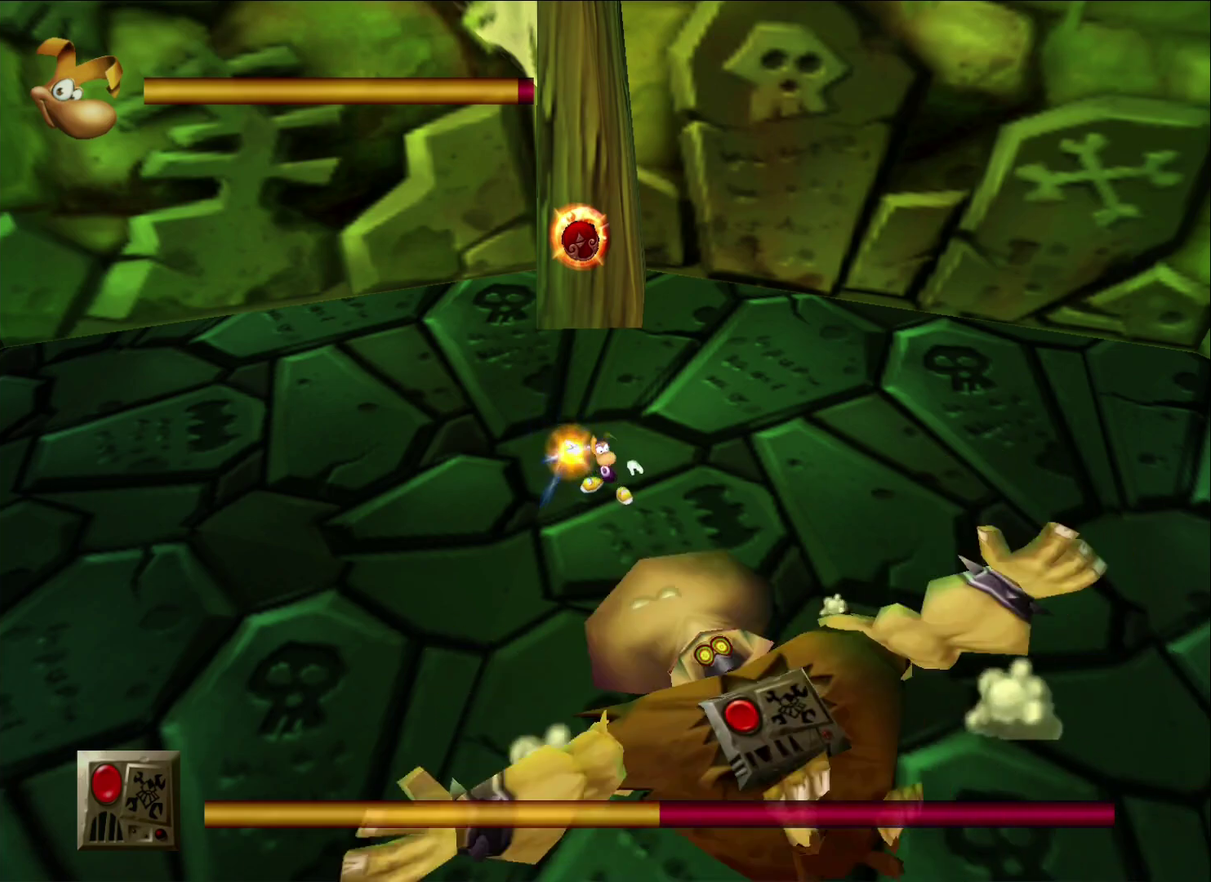
{"buttons": ["R2"], "left_stick": "center", "right_stick": "center", "events": [[233, "B", "down"], [317, "B", "up"], [383, "B", "down"], [450, "B", "up"]]}
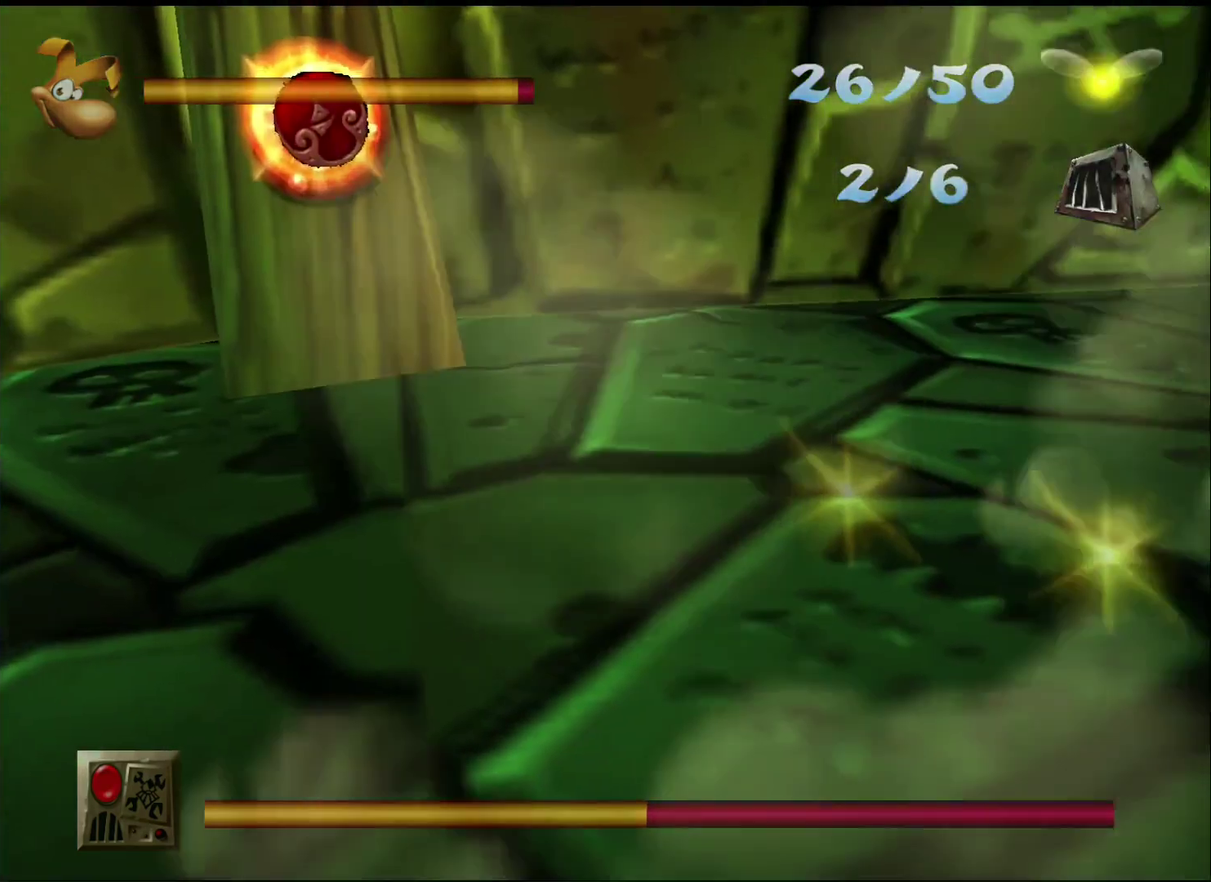
{"buttons": ["X"], "left_stick": "center", "right_stick": "center", "events": [[17, "B", "down"], [100, "B", "up"], [133, "B", "down"], [200, "B", "up"], [233, "R2", "up"], [250, "X", "down"], [333, "X", "up"], [383, "X", "down"], [450, "X", "up"], [500, "X", "down"]]}
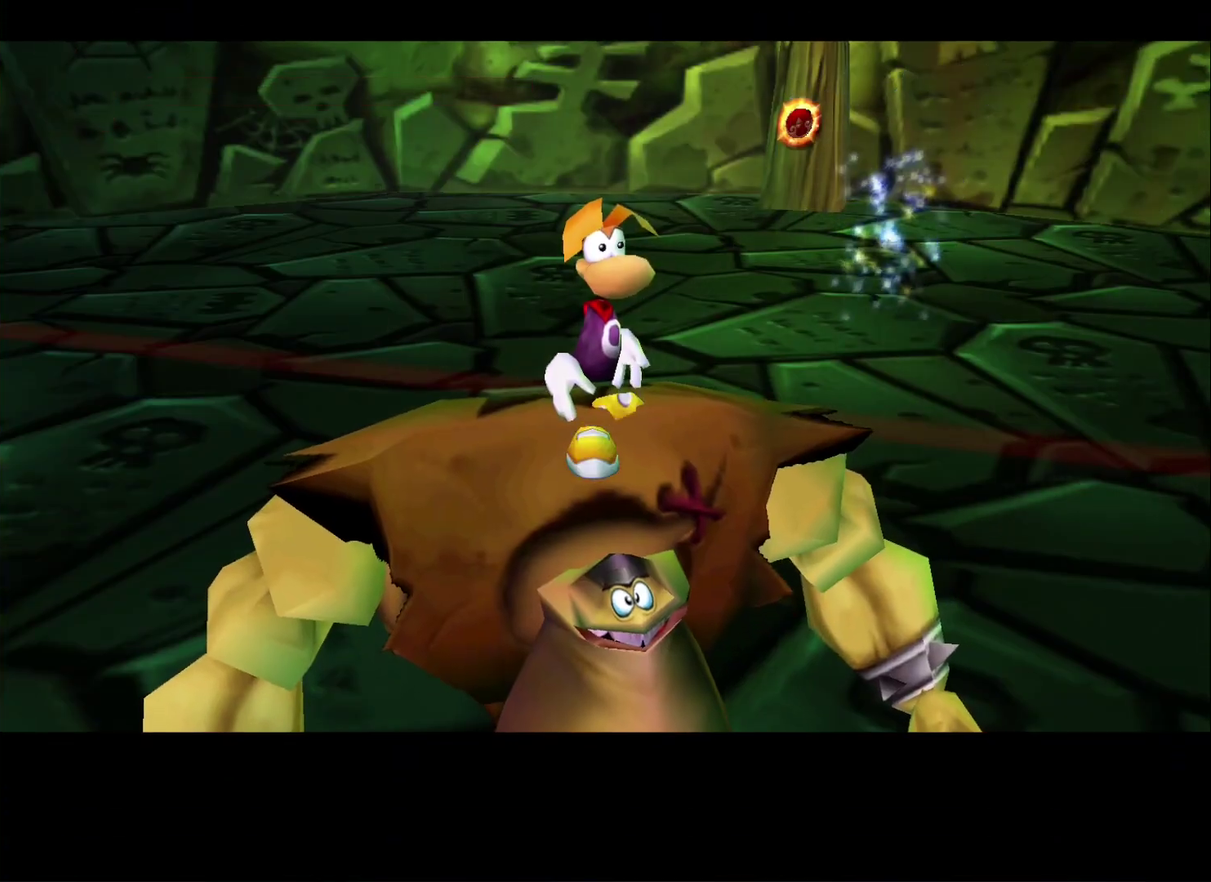
{"buttons": [], "left_stick": "center", "right_stick": "center", "events": [[83, "X", "up"], [133, "X", "down"], [217, "X", "up"], [267, "X", "down"], [350, "X", "up"], [400, "X", "down"], [467, "X", "up"]]}
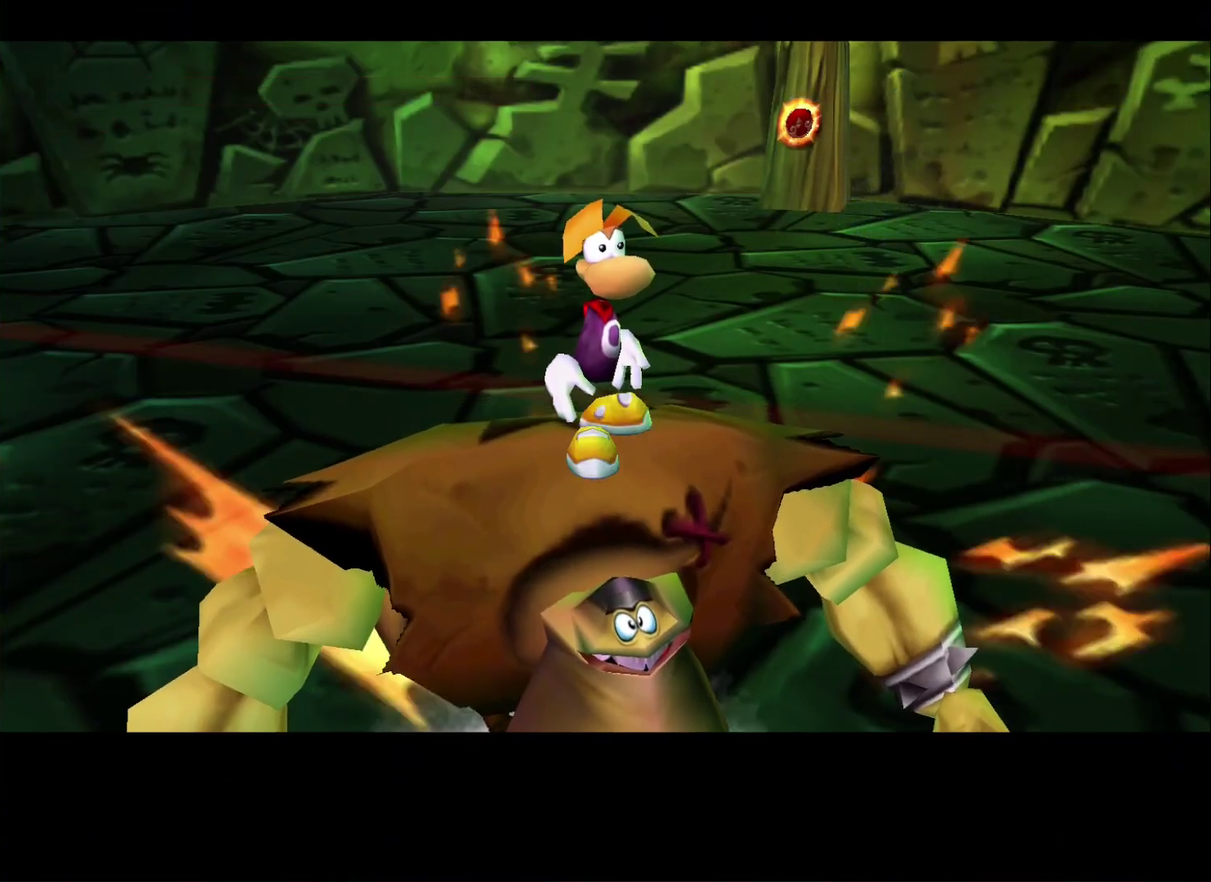
{"buttons": ["X"], "left_stick": "center", "right_stick": "center", "events": [[33, "X", "down"], [100, "X", "up"], [167, "X", "down"], [250, "X", "up"], [317, "X", "down"], [383, "X", "up"], [450, "X", "down"]]}
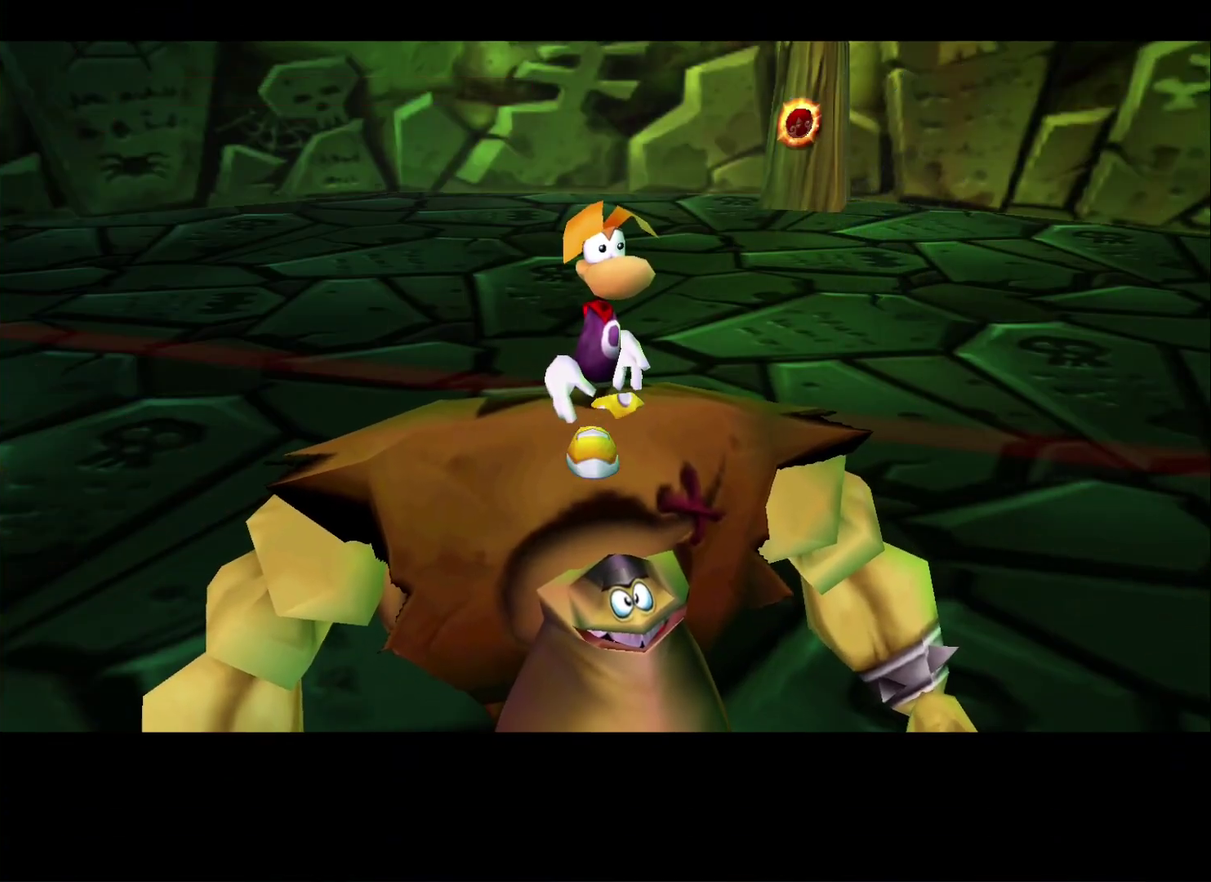
{"buttons": ["X"], "left_stick": "center", "right_stick": "center", "events": [[33, "X", "up"], [83, "X", "down"], [183, "X", "up"], [217, "X", "down"], [300, "X", "up"], [367, "X", "down"], [433, "X", "up"], [500, "X", "down"]]}
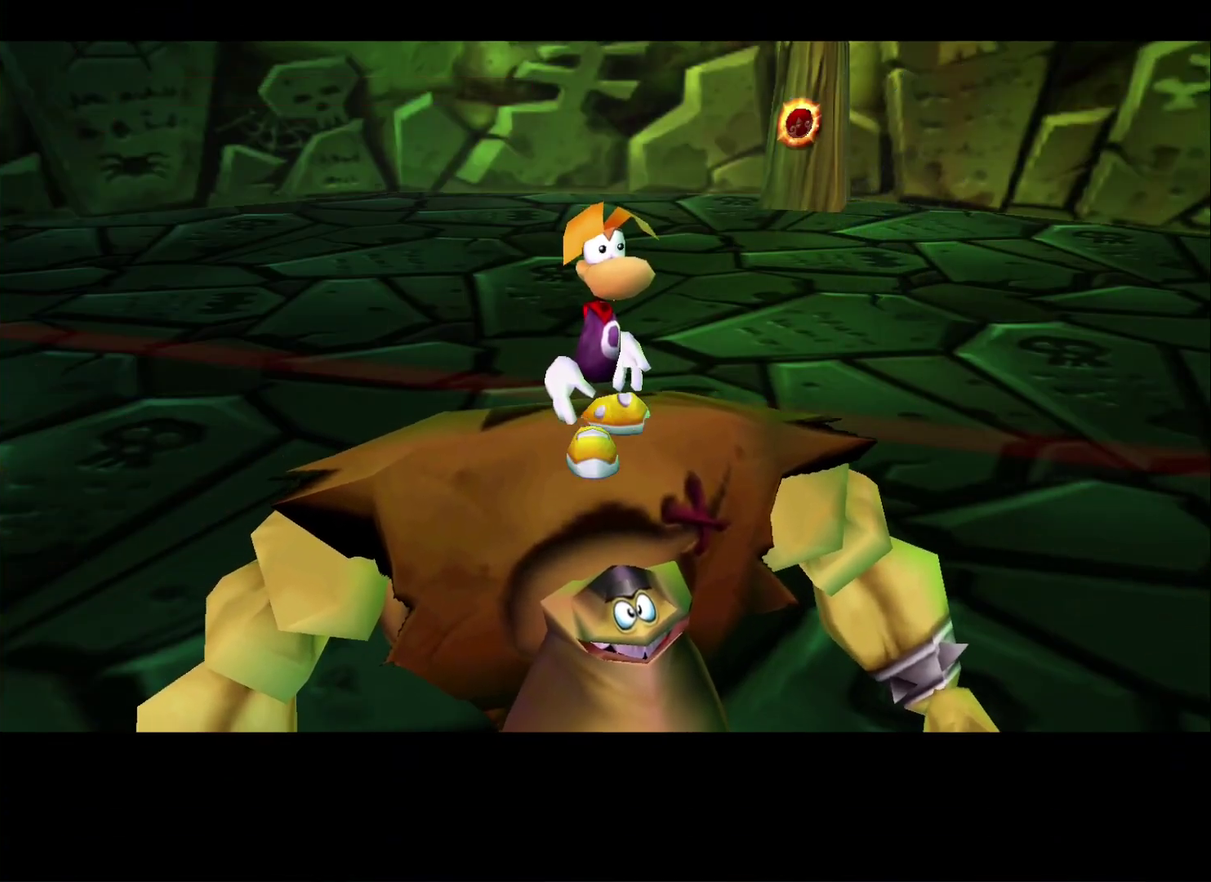
{"buttons": [], "left_stick": "center", "right_stick": "center", "events": [[83, "X", "up"], [133, "X", "down"], [233, "X", "up"], [267, "X", "down"], [350, "X", "up"], [400, "X", "down"], [483, "X", "up"]]}
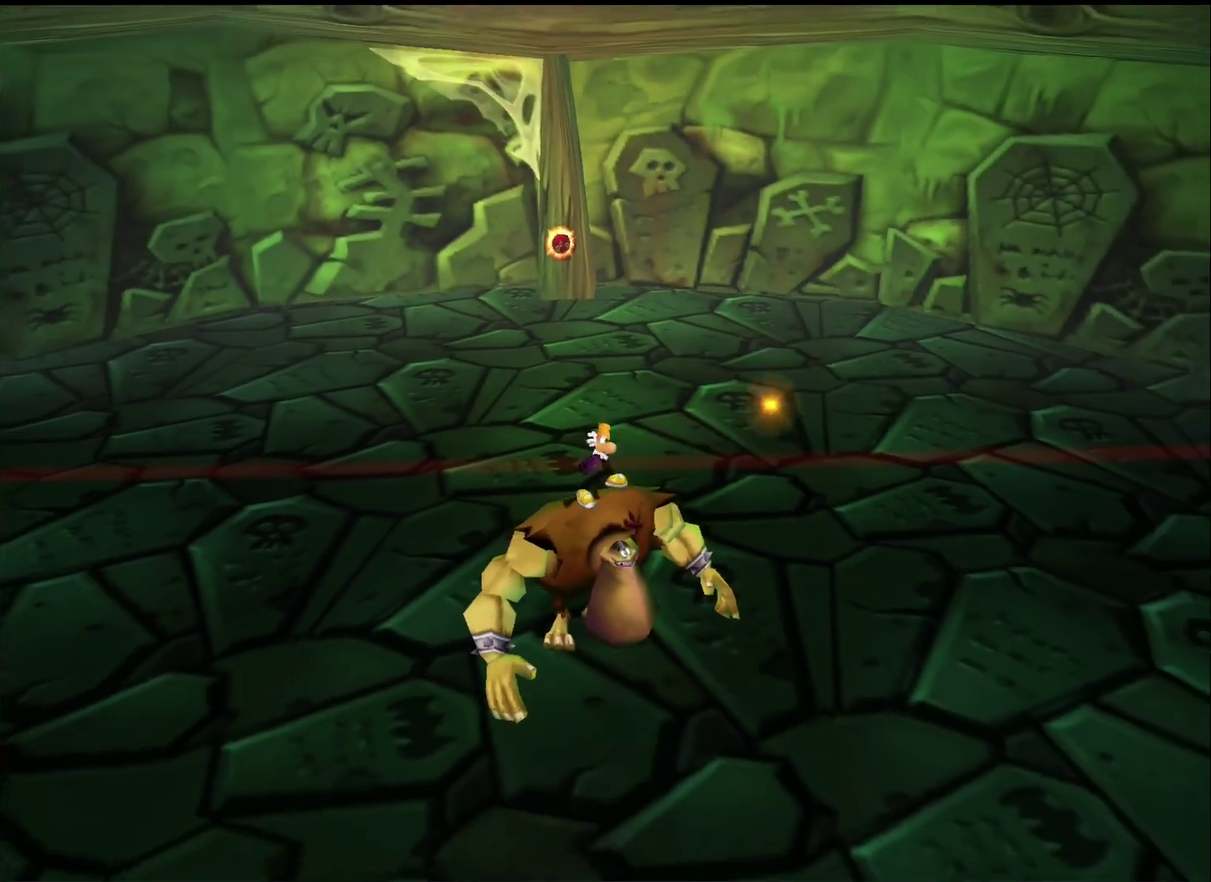
{"buttons": ["A"], "left_stick": "down-right", "right_stick": "center"}
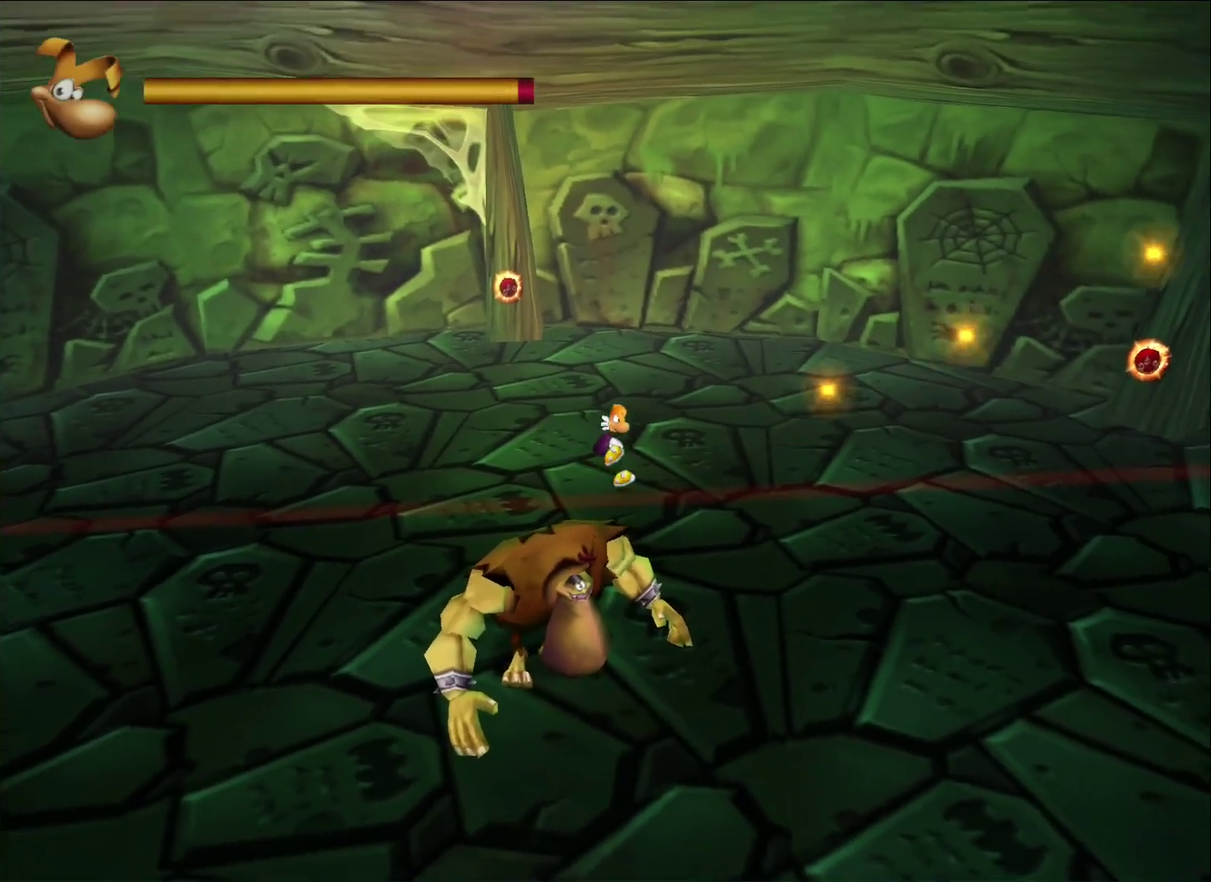
{"buttons": ["R2"], "left_stick": "down-right", "right_stick": "center", "events": [[33, "A", "up"], [283, "R2", "down"]]}
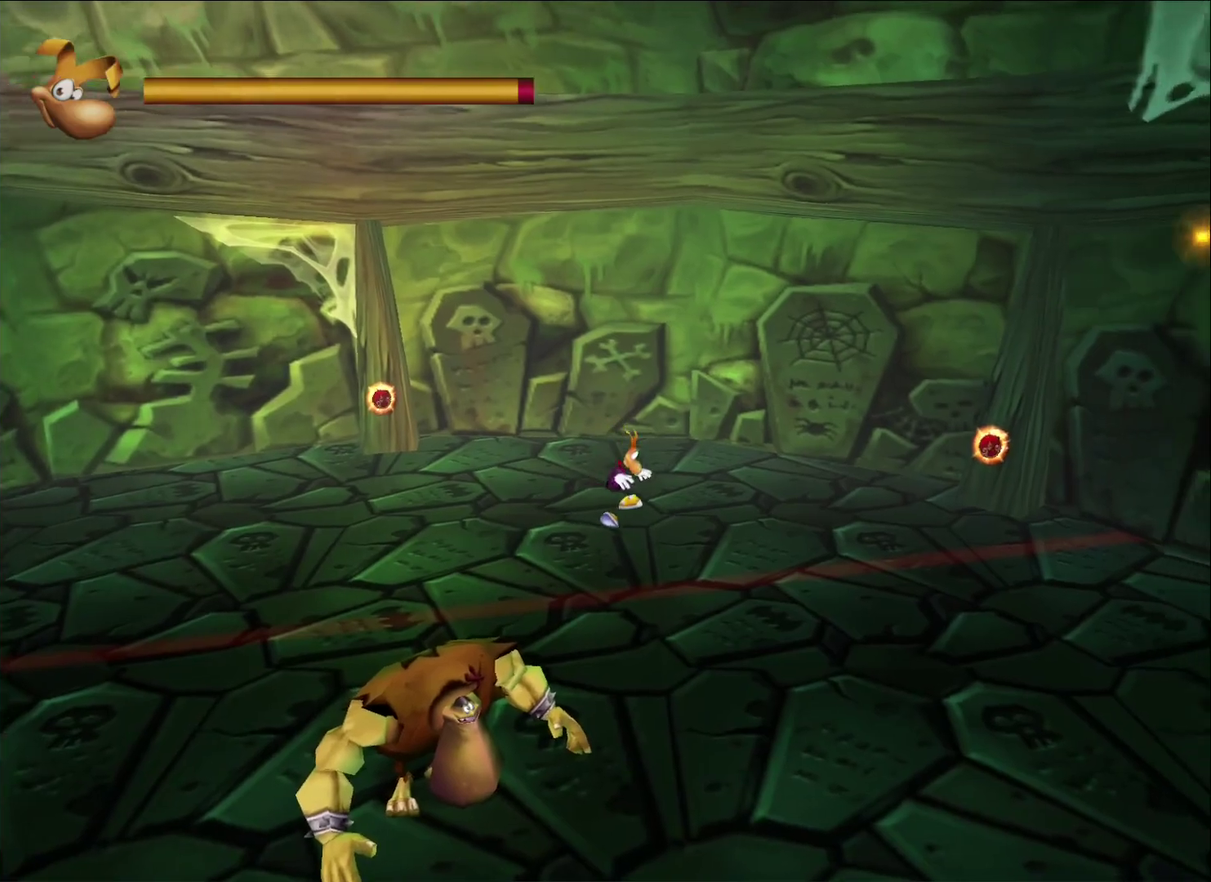
{"buttons": ["R2"], "left_stick": "down-right", "right_stick": "center", "events": []}
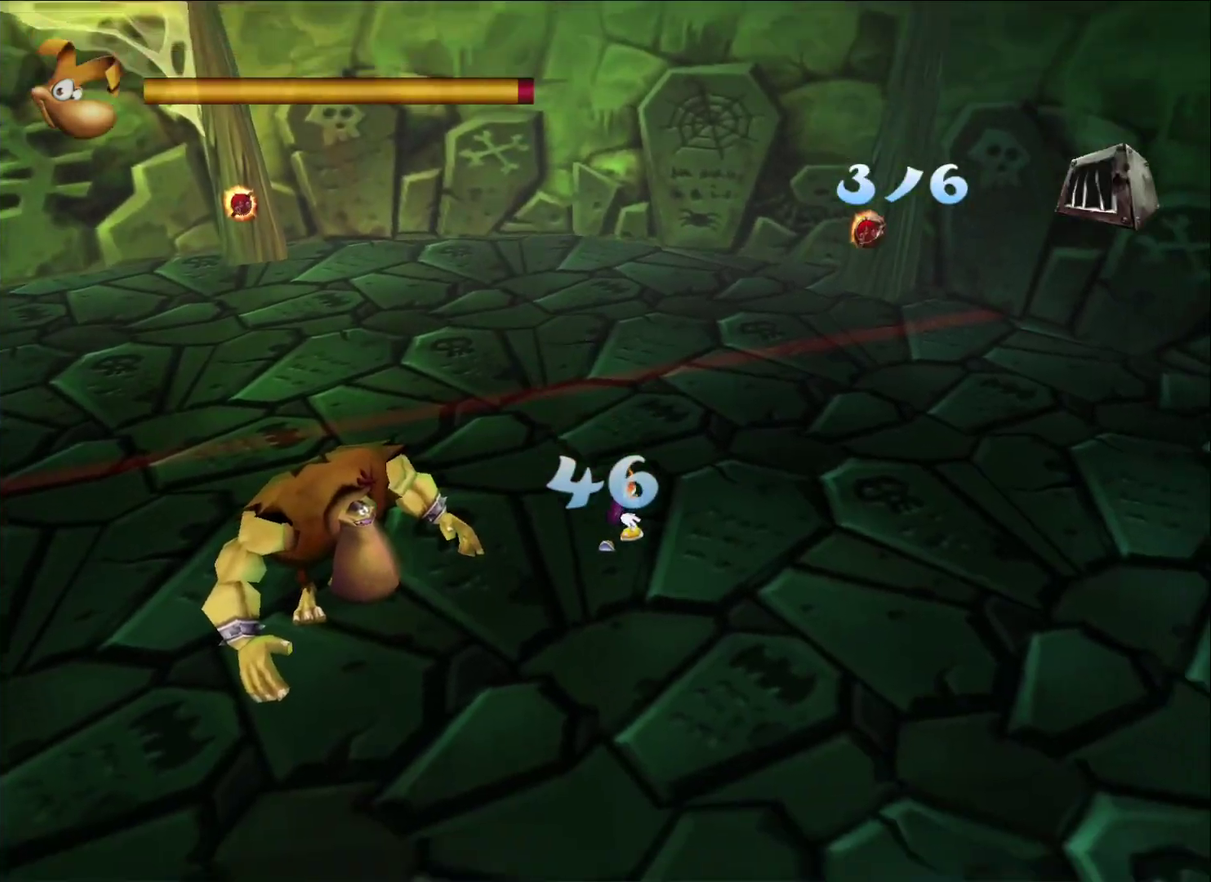
{"buttons": ["R2"], "left_stick": "center", "right_stick": "center", "events": [[183, "left_stick", "down"], [383, "left_stick", "center"]]}
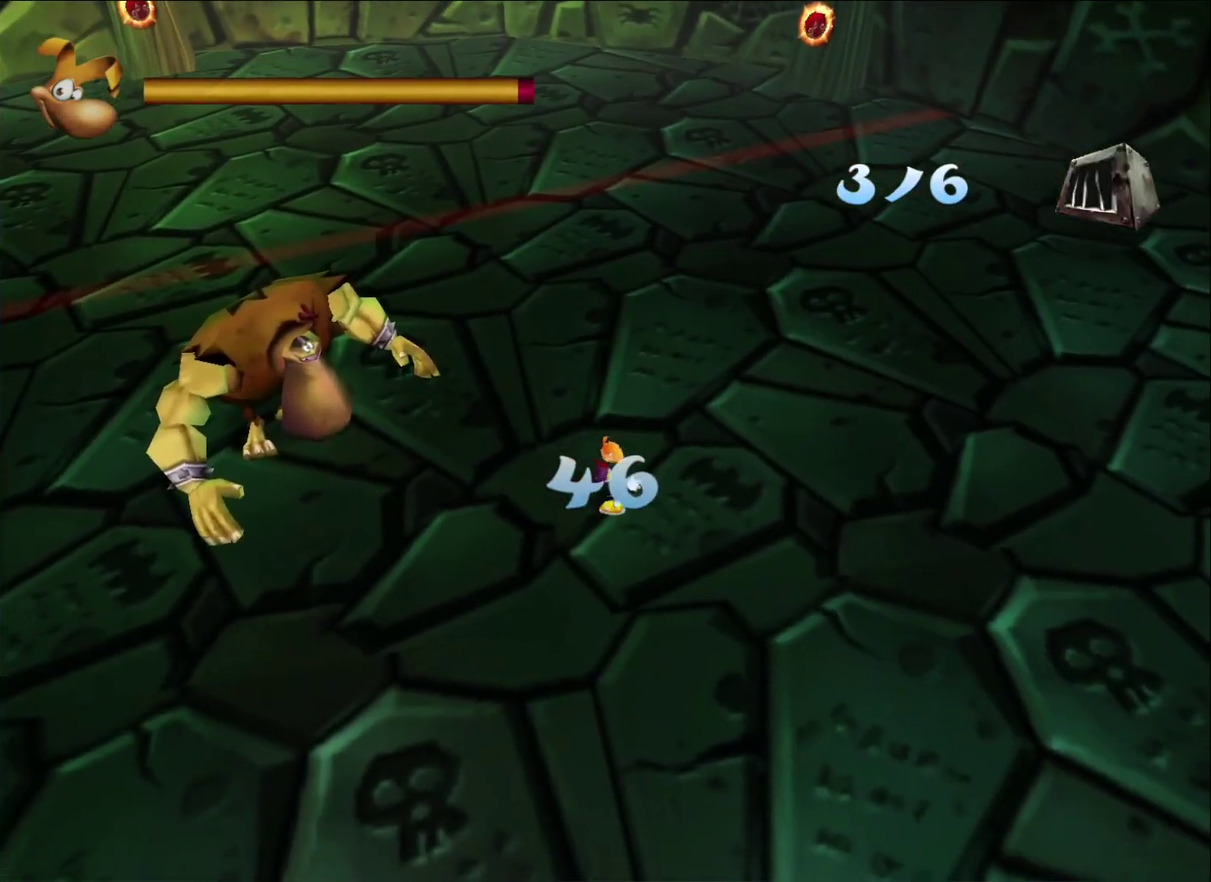
{"buttons": ["R2"], "left_stick": "center", "right_stick": "center", "events": [[233, "left_stick", "down"], [350, "left_stick", "center"]]}
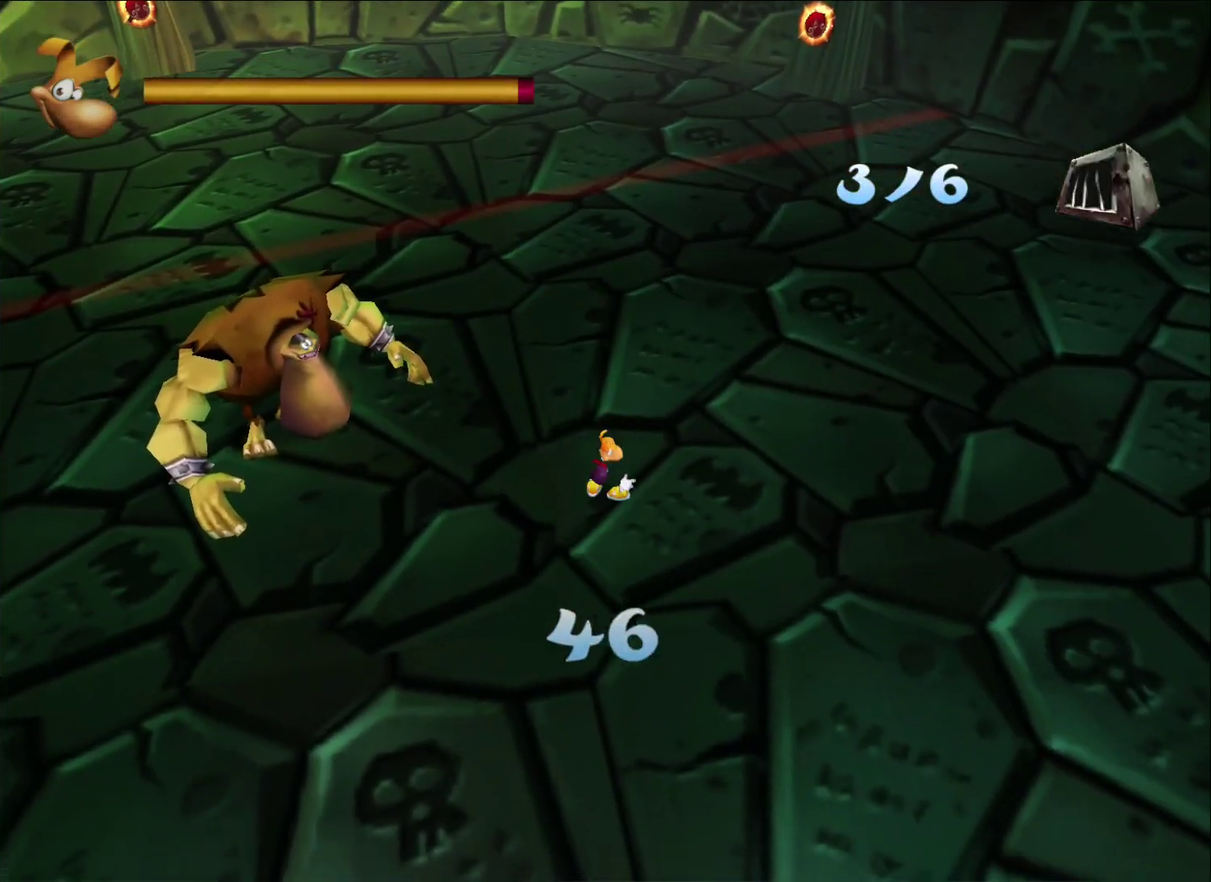
{"buttons": [], "left_stick": "center", "right_stick": "center", "events": [[167, "R2", "up"]]}
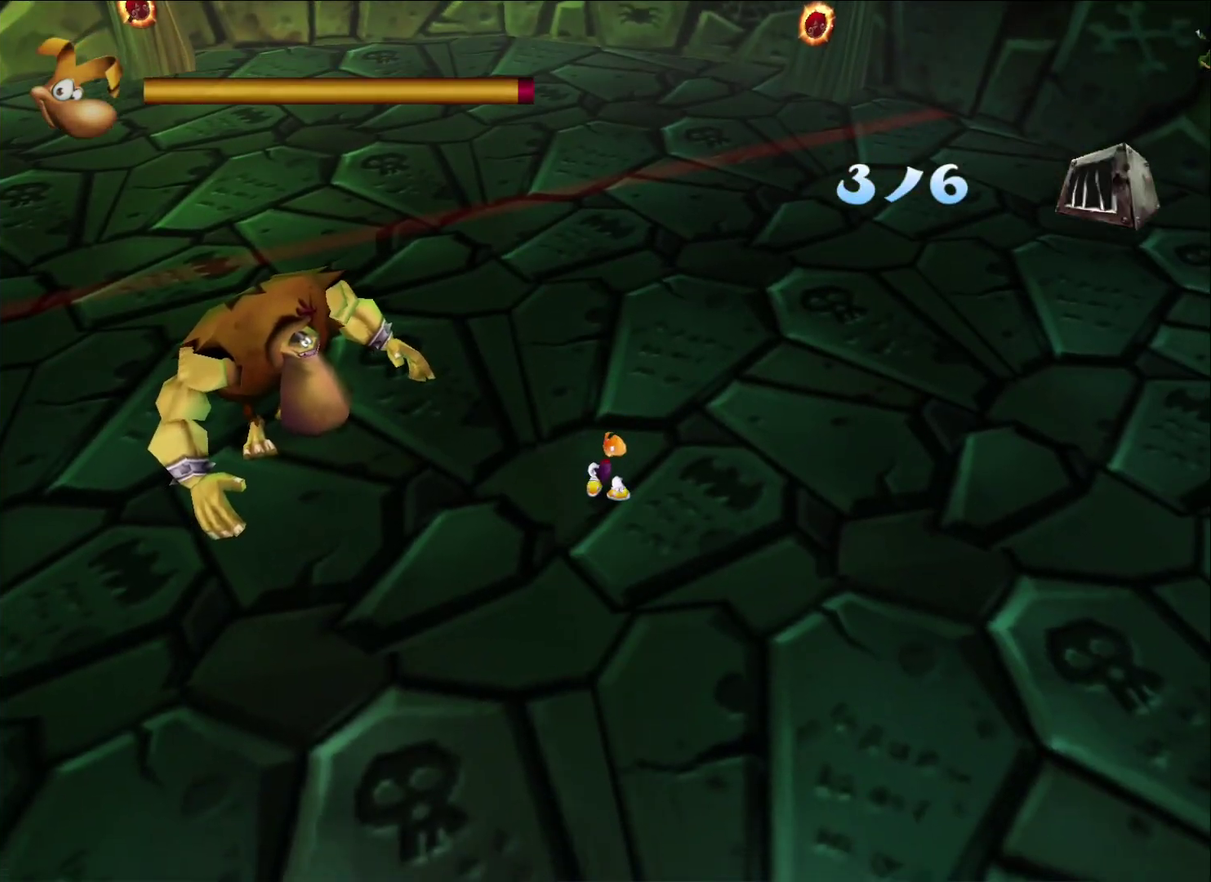
{"buttons": [], "left_stick": "center", "right_stick": "center"}
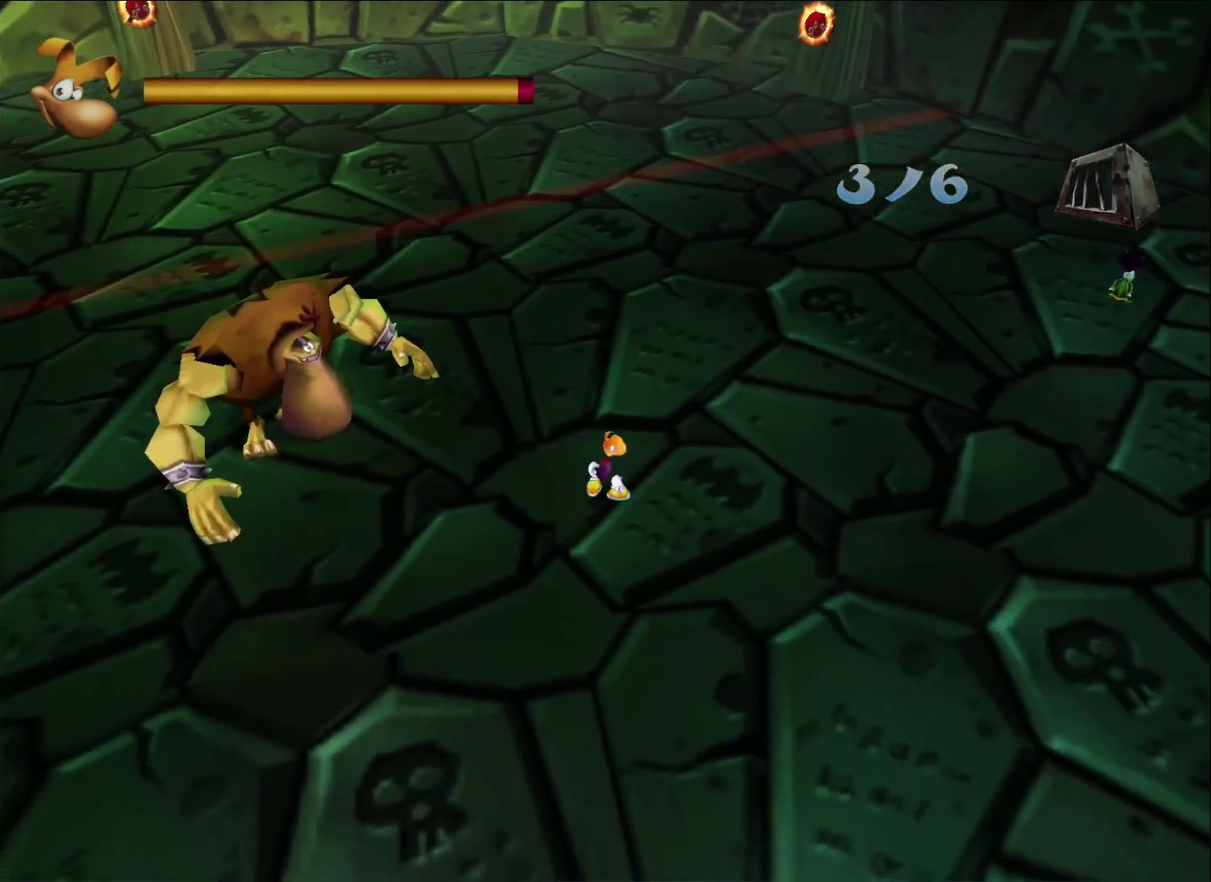
{"buttons": [], "left_stick": "center", "right_stick": "center"}
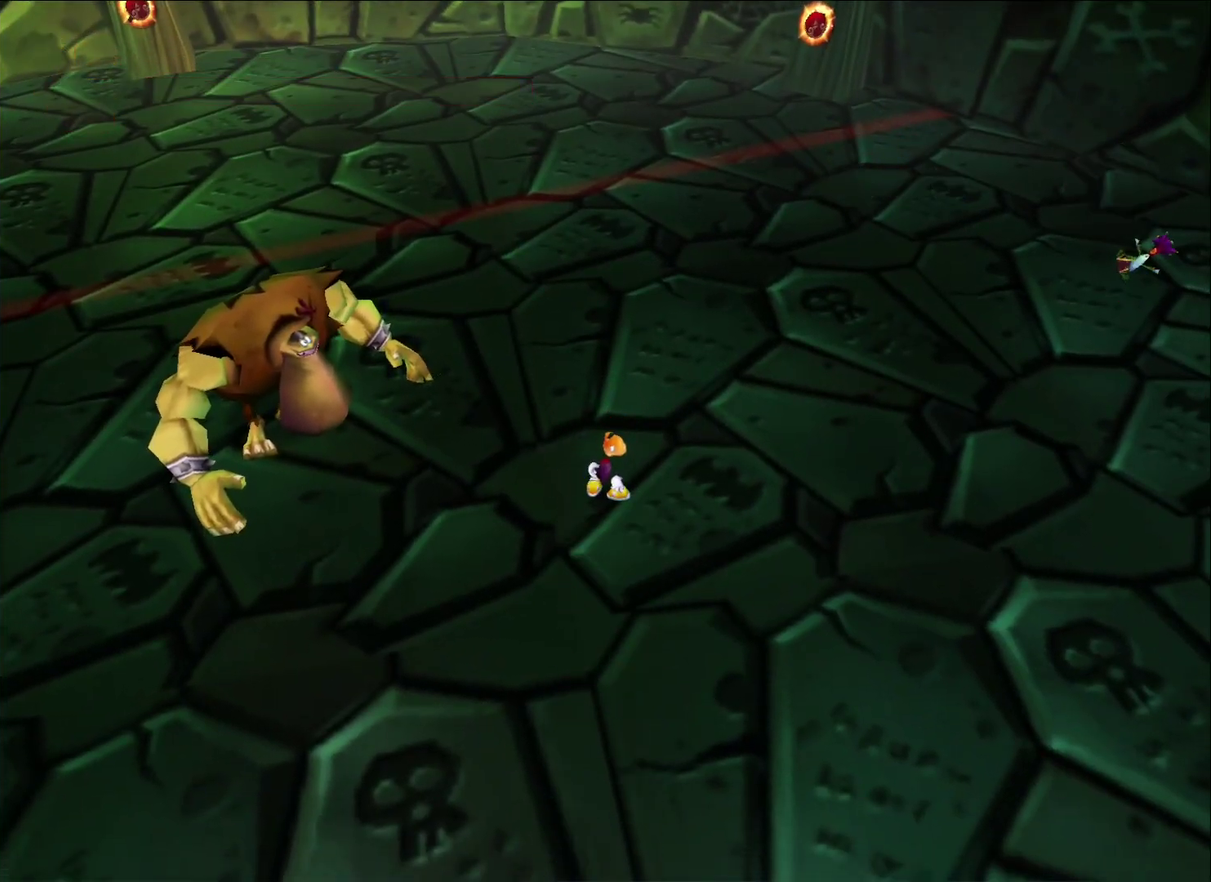
{"buttons": [], "left_stick": "center", "right_stick": "center"}
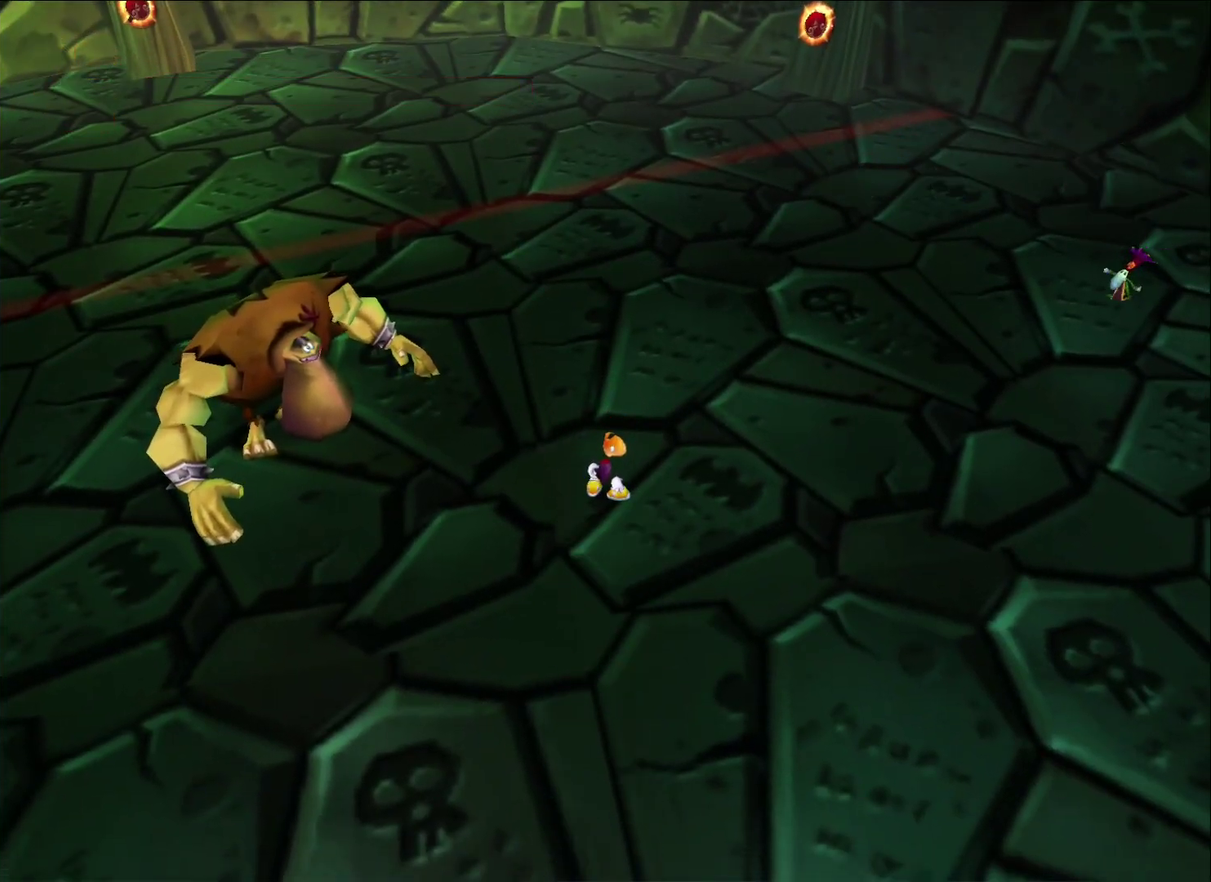
{"buttons": [], "left_stick": "center", "right_stick": "center"}
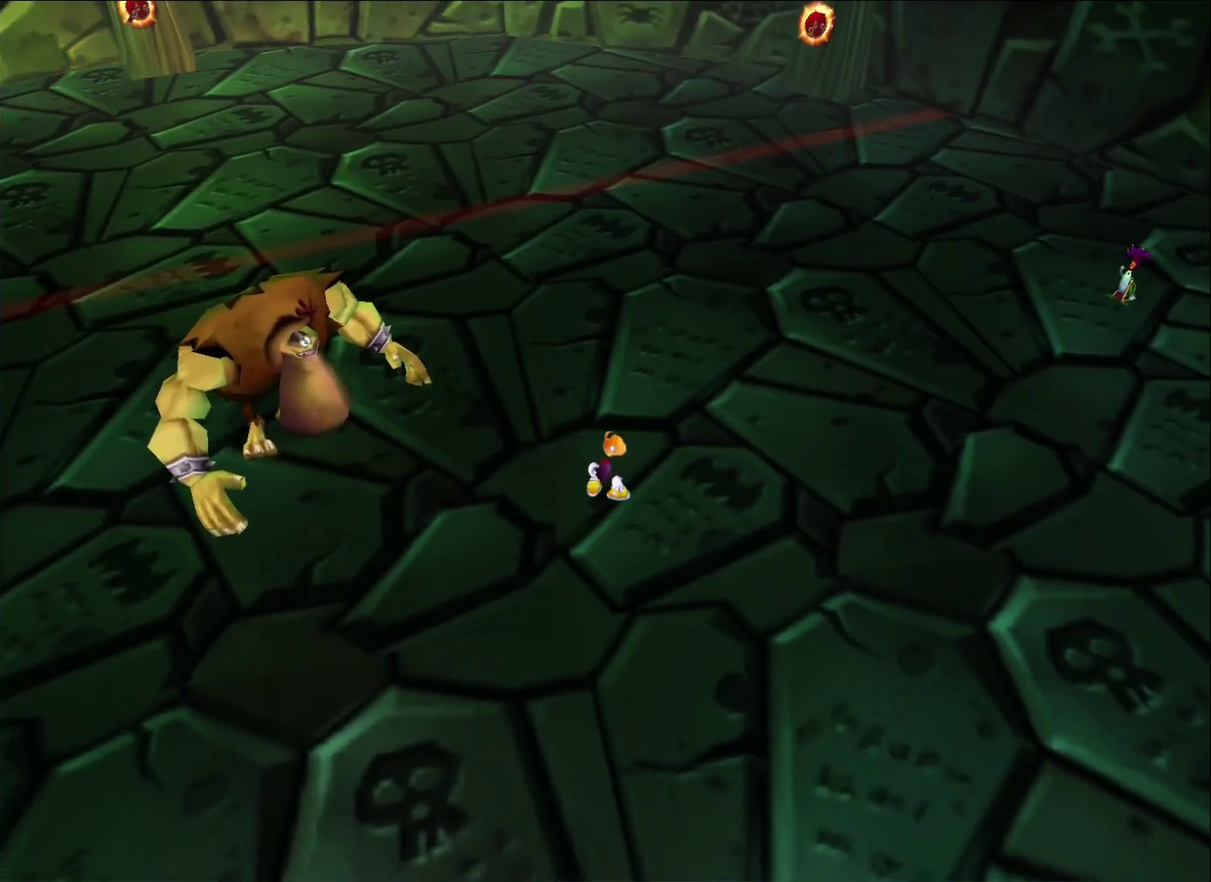
{"buttons": [], "left_stick": "center", "right_stick": "center"}